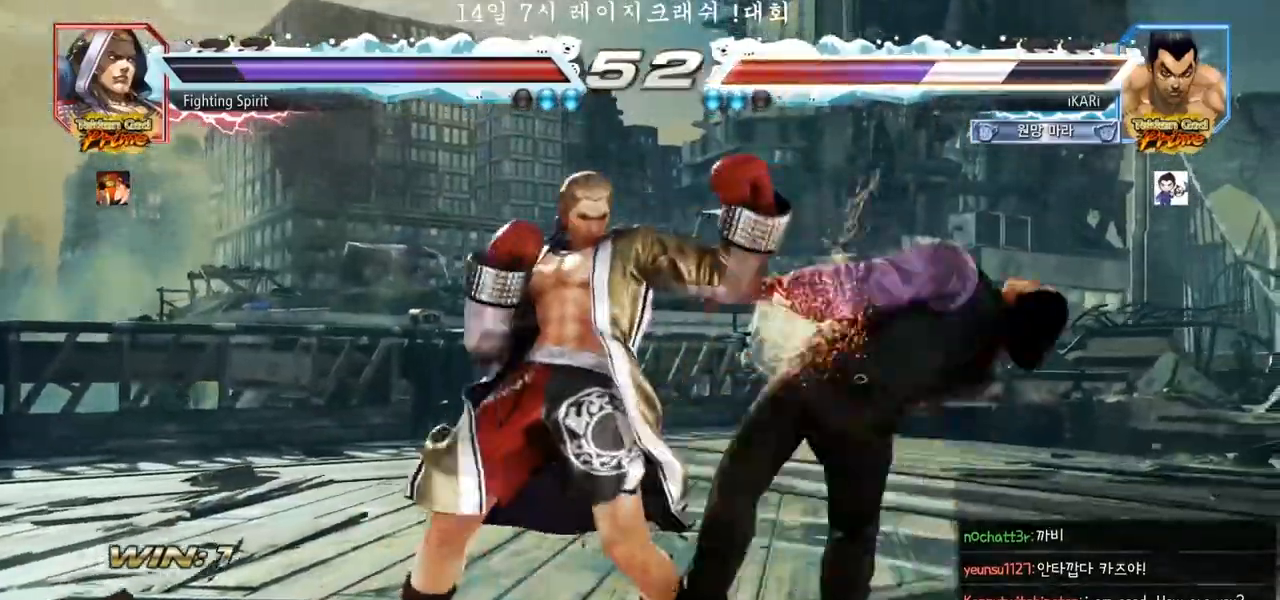
Gameplay with a controller (arcade stick); each line is a JSON object with the inputs held at the frame after it. "events" lists button and stick changes between this image and that frame as [ms after this image, input, new state], when the widget could be followed in between. Not read: L3 R3.
{"buttons": [], "left_stick": "center", "events": []}
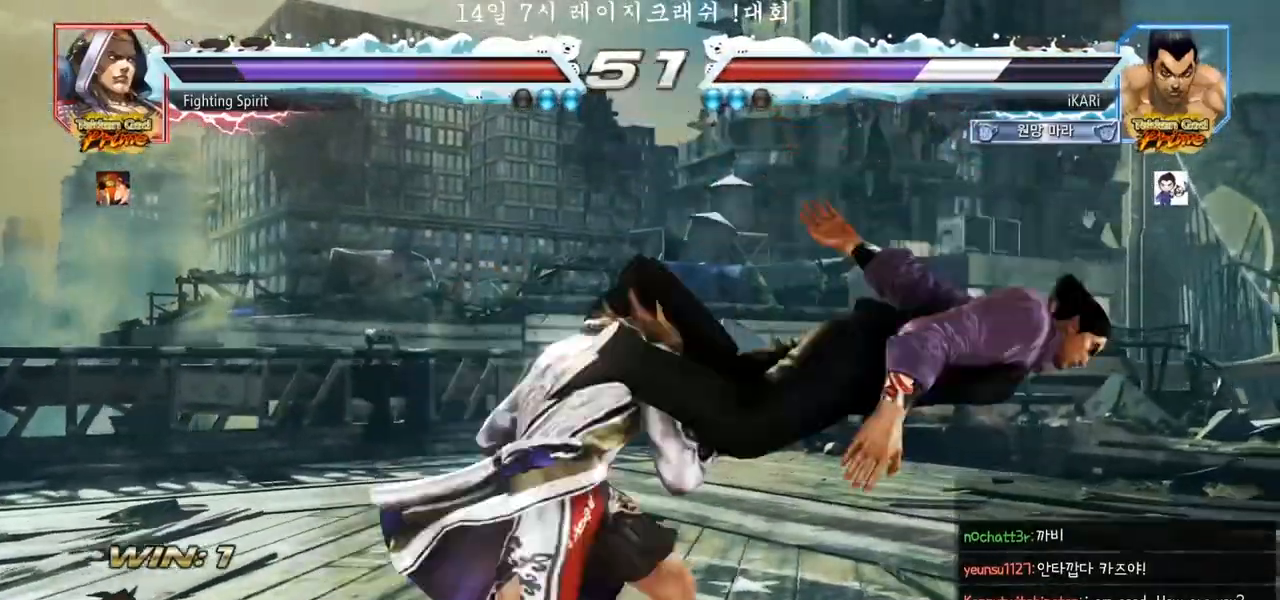
{"buttons": [], "left_stick": "center", "events": []}
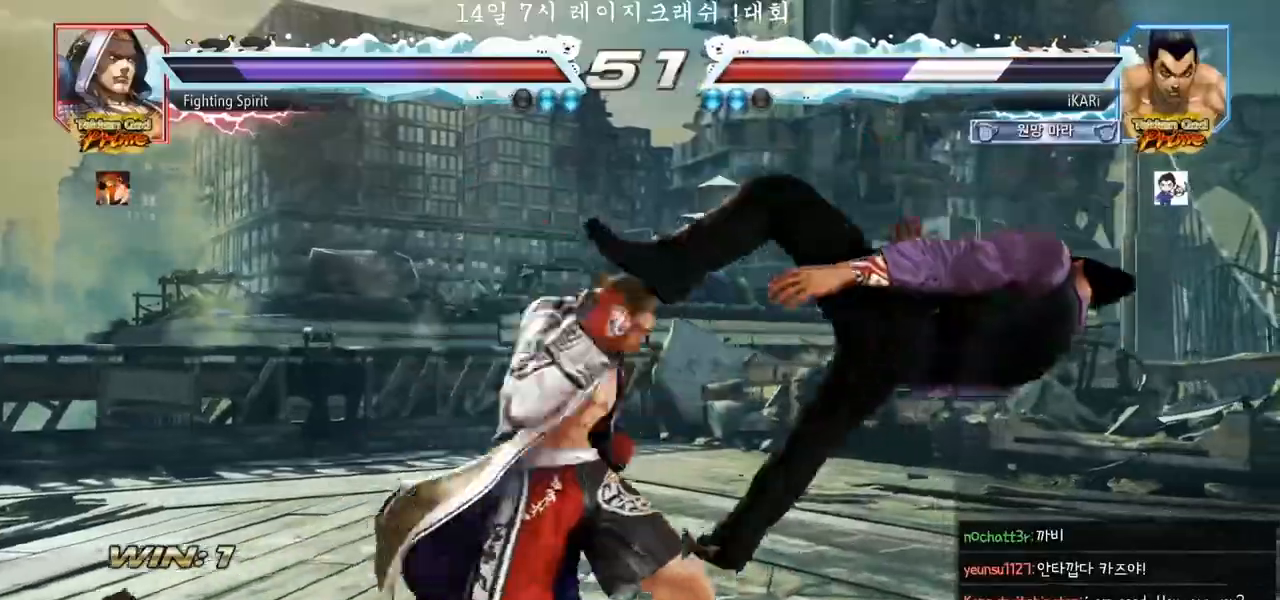
{"buttons": [], "left_stick": "center", "events": []}
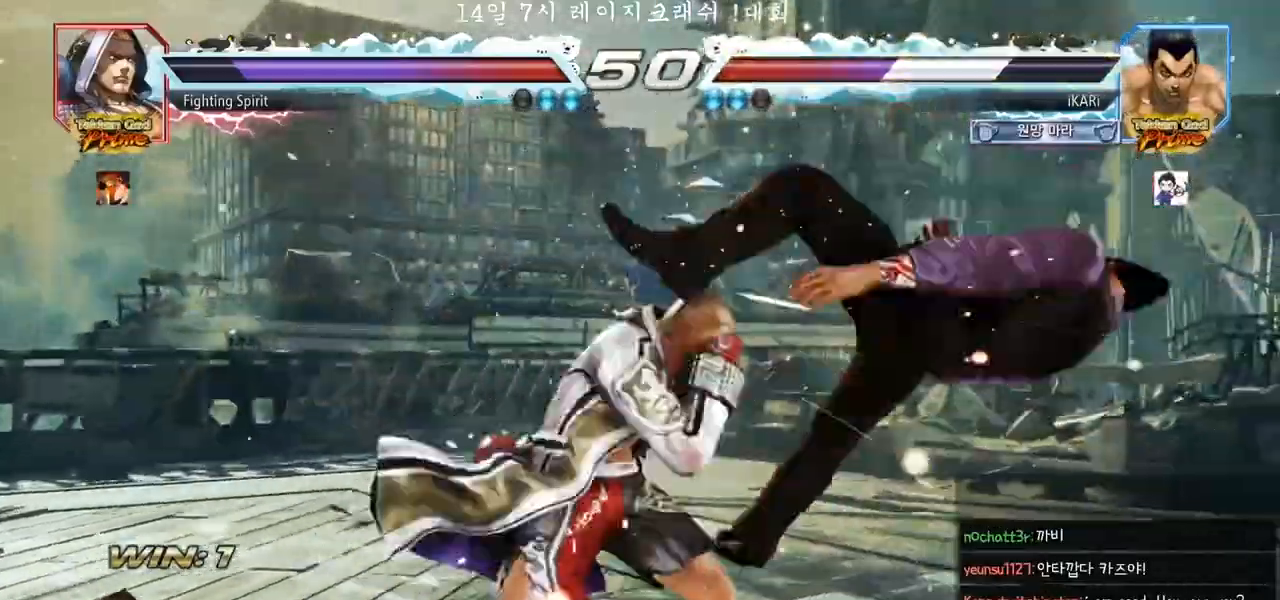
{"buttons": [], "left_stick": "center", "events": []}
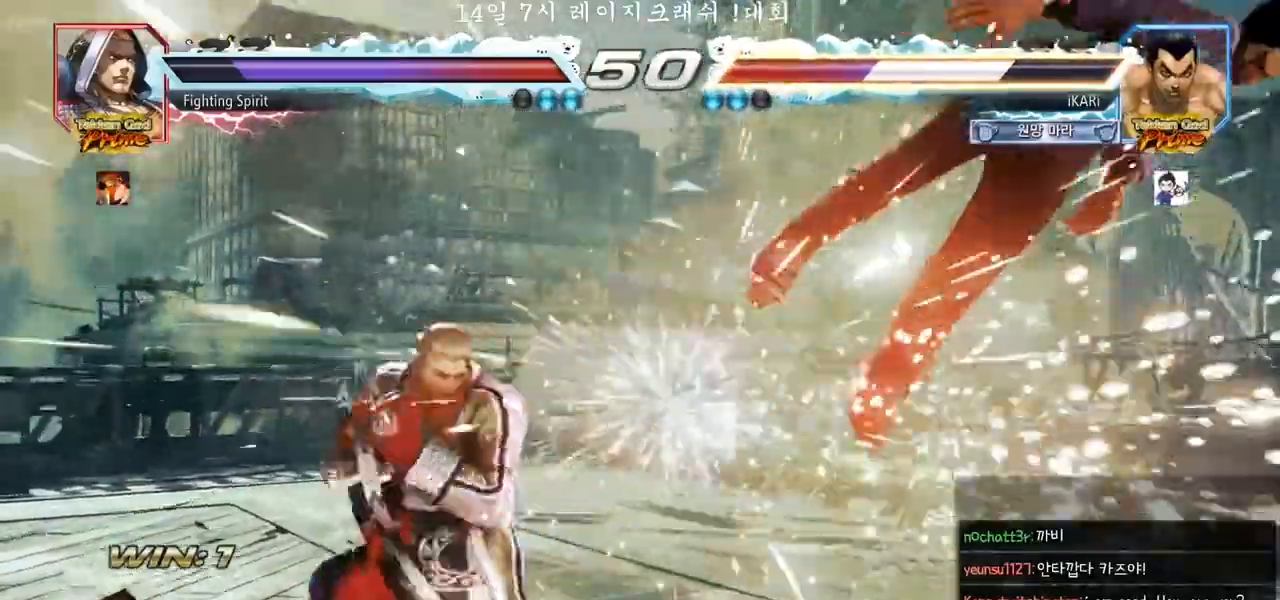
{"buttons": [], "left_stick": "center", "events": []}
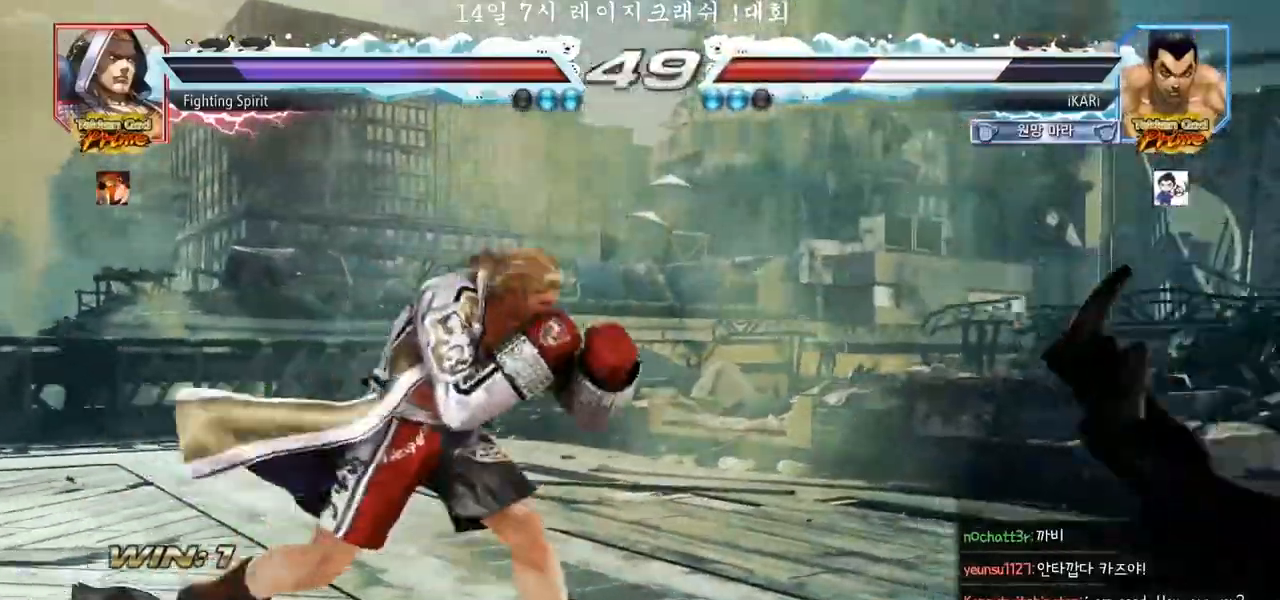
{"buttons": [], "left_stick": "center", "events": []}
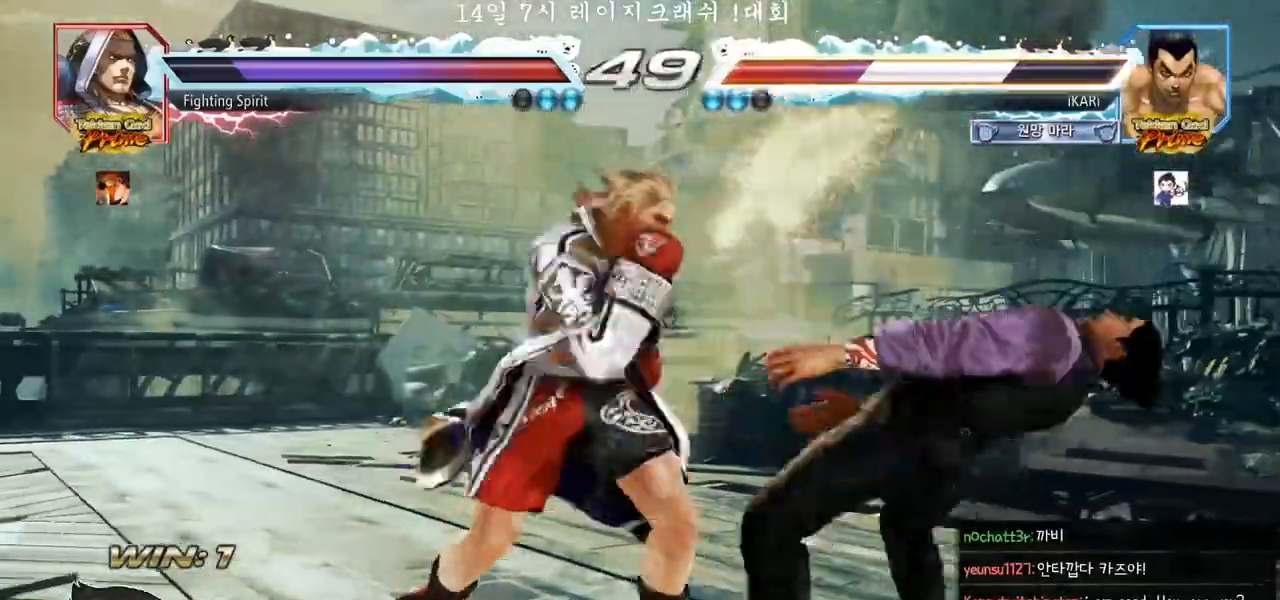
{"buttons": [], "left_stick": "center", "events": []}
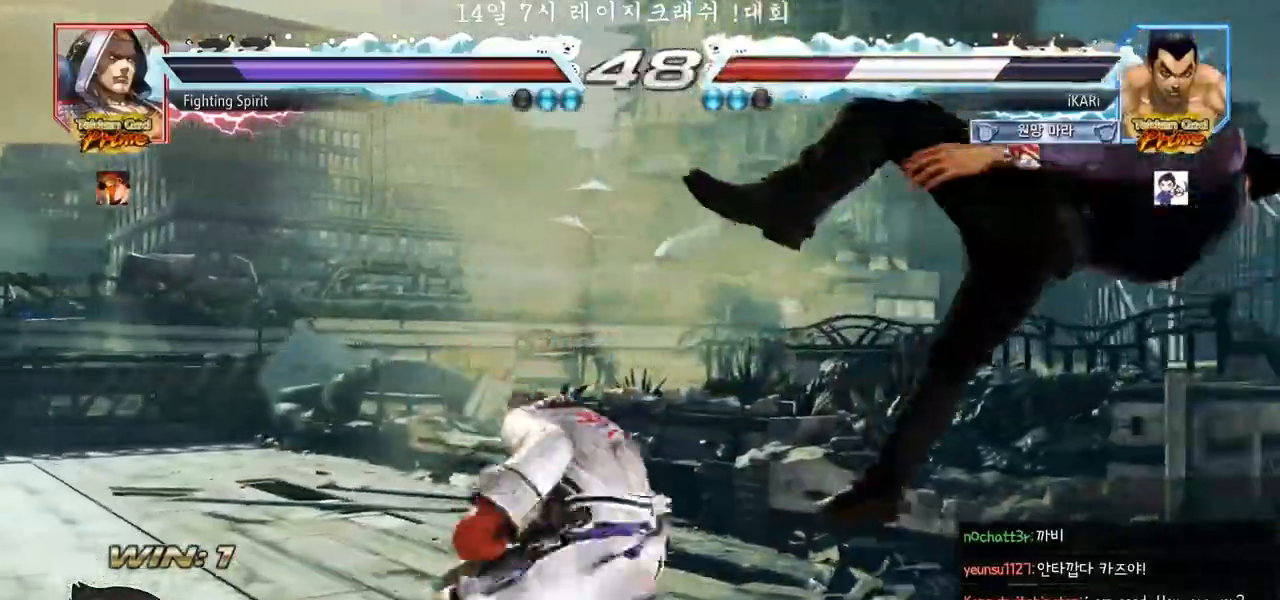
{"buttons": [], "left_stick": "center", "events": []}
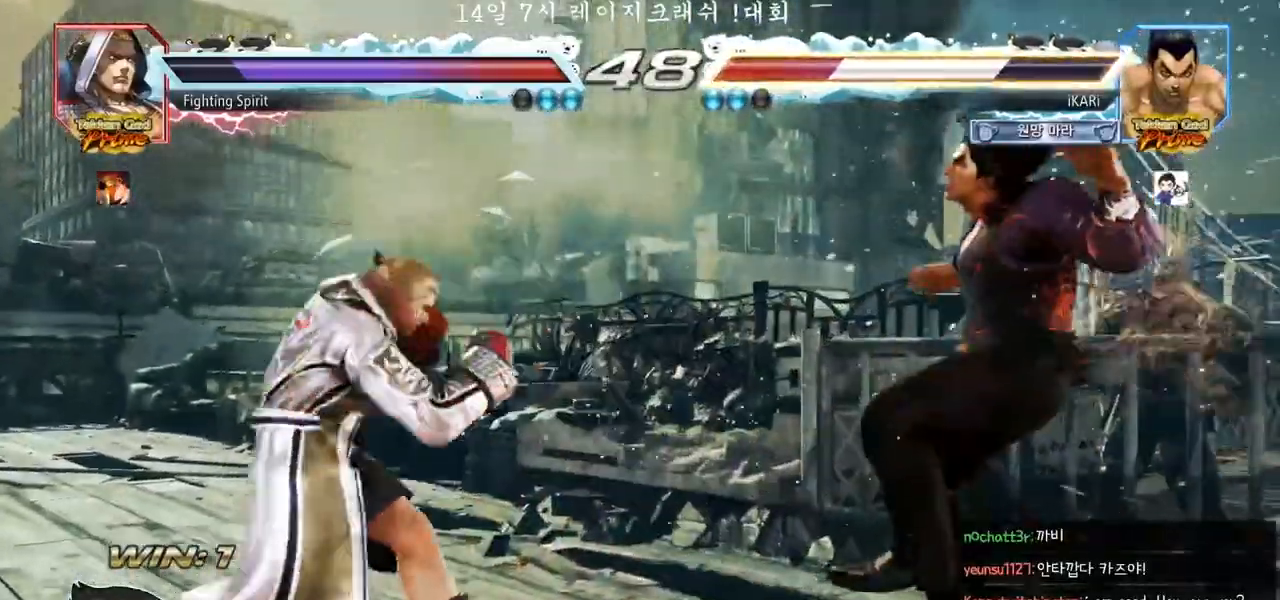
{"buttons": ["SQUARE", "TRIANGLE"], "left_stick": "center", "events": [[467, "TRIANGLE", "down"], [500, "SQUARE", "down"]]}
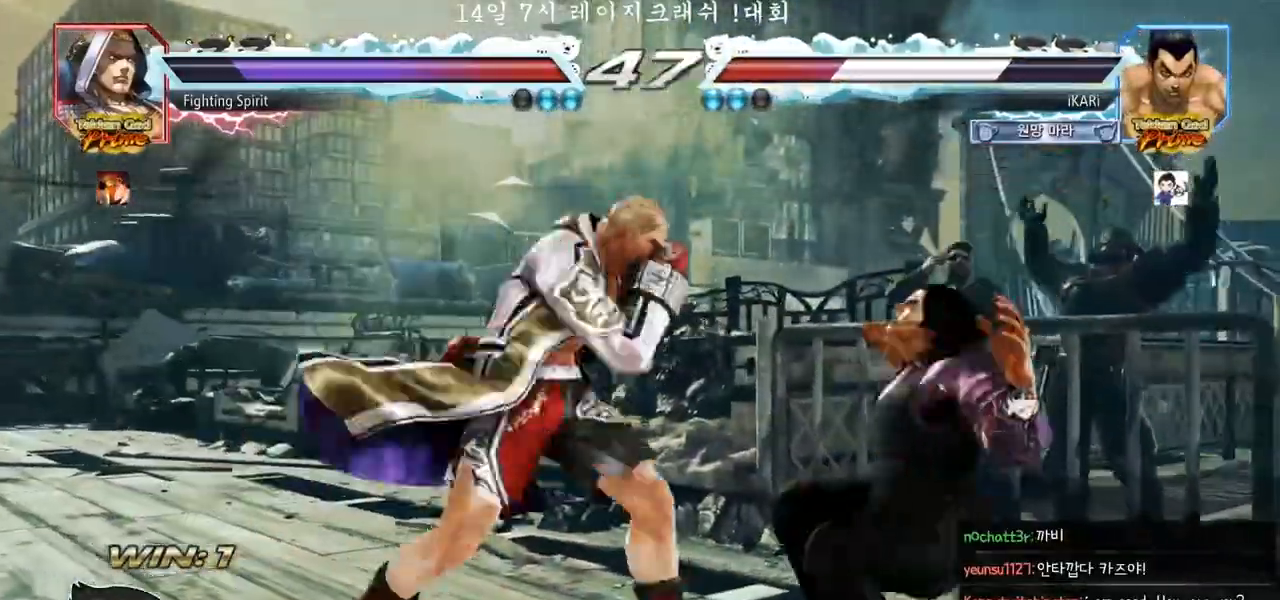
{"buttons": [], "left_stick": "center", "events": [[17, "TRIANGLE", "up"], [50, "SQUARE", "up"], [67, "TRIANGLE", "down"], [83, "SQUARE", "down"], [117, "TRIANGLE", "up"], [133, "SQUARE", "up"], [133, "TRIANGLE", "down"], [200, "SQUARE", "down"], [200, "TRIANGLE", "up"], [250, "TRIANGLE", "down"], [267, "SQUARE", "up"], [317, "SQUARE", "down"], [383, "SQUARE", "up"], [383, "TRIANGLE", "up"]]}
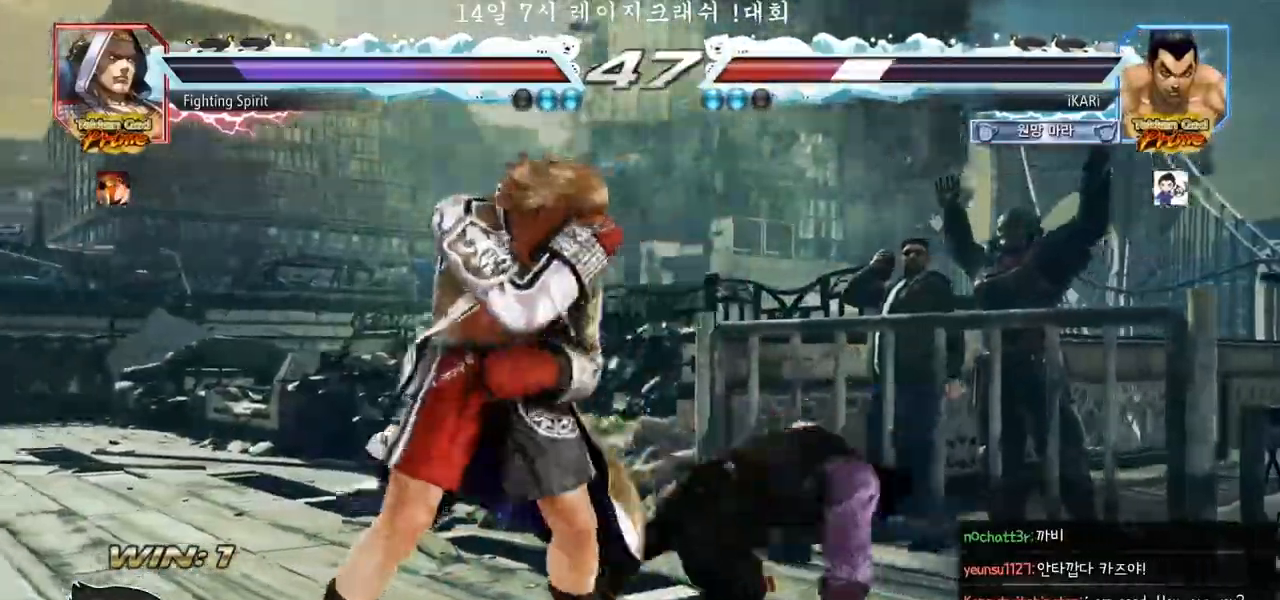
{"buttons": [], "left_stick": "center", "events": [[117, "left_stick", "up"], [183, "left_stick", "center"], [317, "left_stick", "up"], [500, "left_stick", "center"]]}
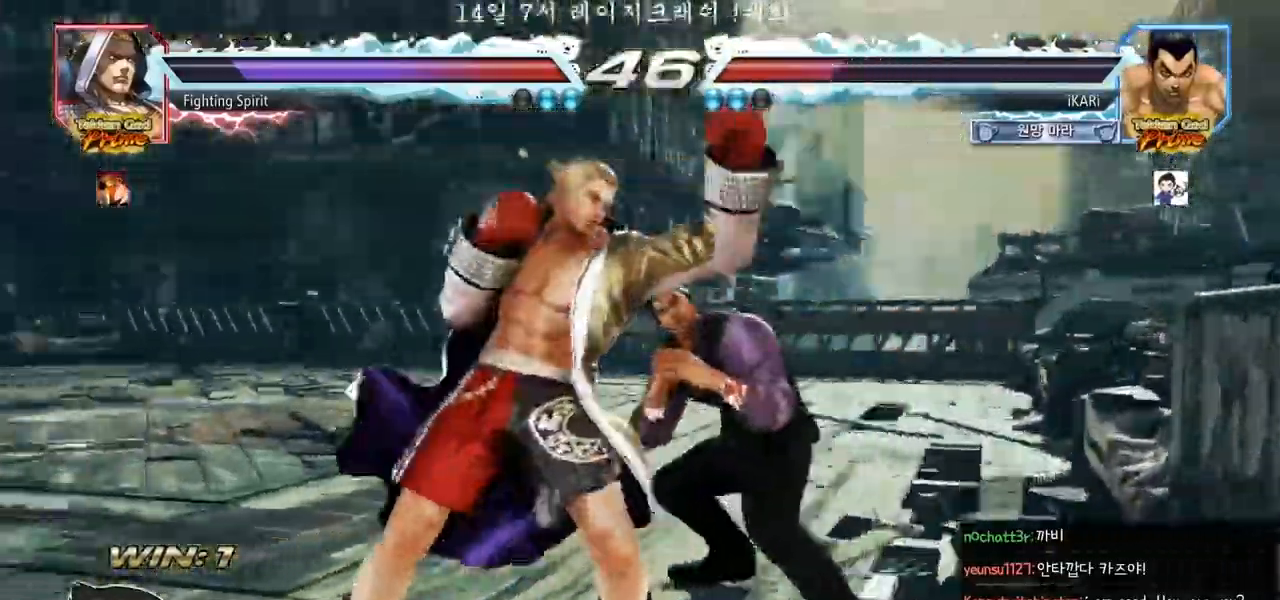
{"buttons": [], "left_stick": "left", "events": [[33, "left_stick", "down-left"], [50, "SQUARE", "down"], [100, "SQUARE", "up"], [133, "left_stick", "left"], [250, "TRIANGLE", "down"], [283, "TRIANGLE", "up"], [317, "TRIANGLE", "down"], [367, "TRIANGLE", "up"], [417, "TRIANGLE", "down"], [450, "TRIANGLE", "up"]]}
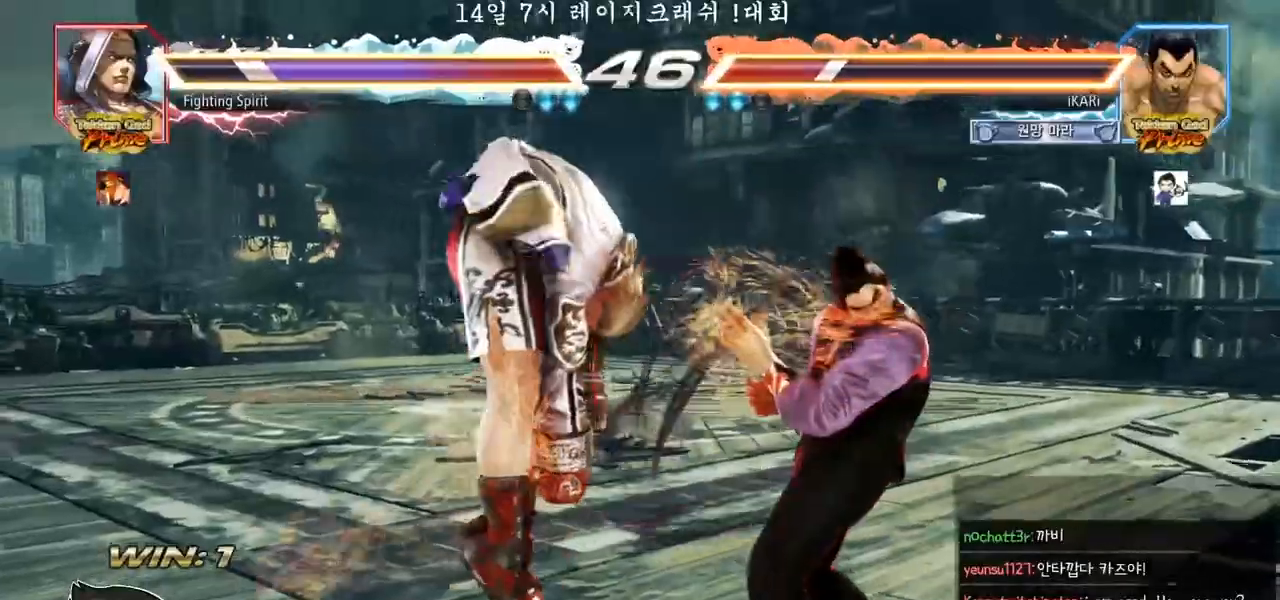
{"buttons": [], "left_stick": "center", "events": [[17, "TRIANGLE", "down"], [67, "TRIANGLE", "up"], [167, "left_stick", "center"], [433, "left_stick", "right"], [500, "left_stick", "center"]]}
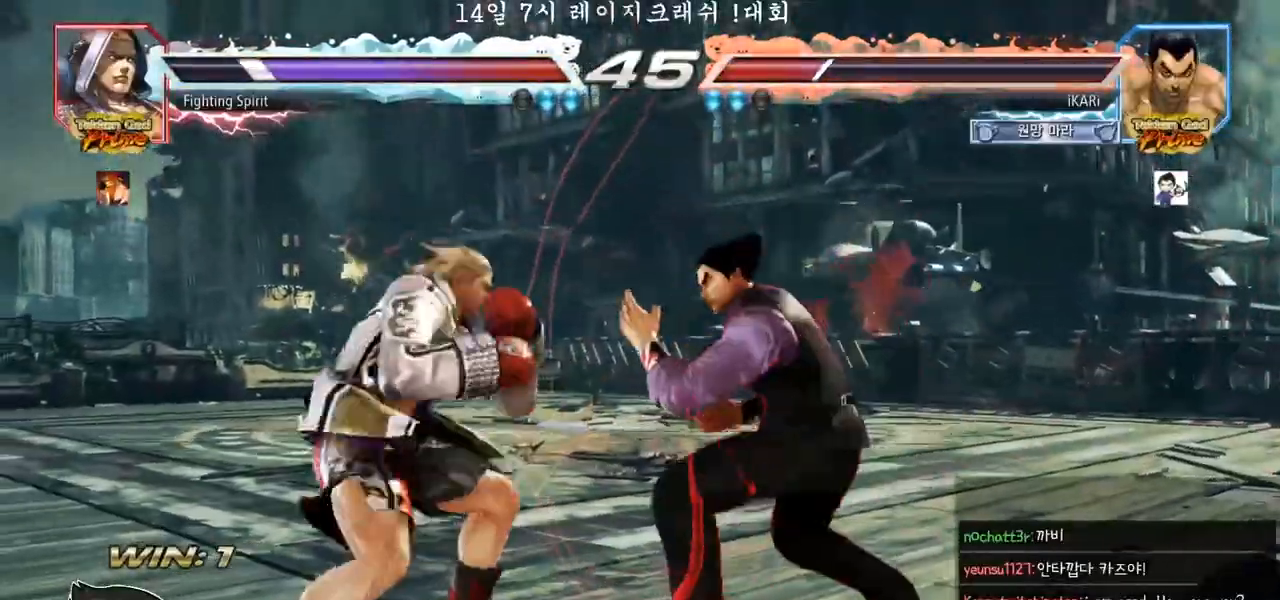
{"buttons": ["CIRCLE", "SQUARE"], "left_stick": "center", "events": [[333, "left_stick", "down"], [367, "CIRCLE", "down"], [367, "SQUARE", "down"], [417, "left_stick", "center"]]}
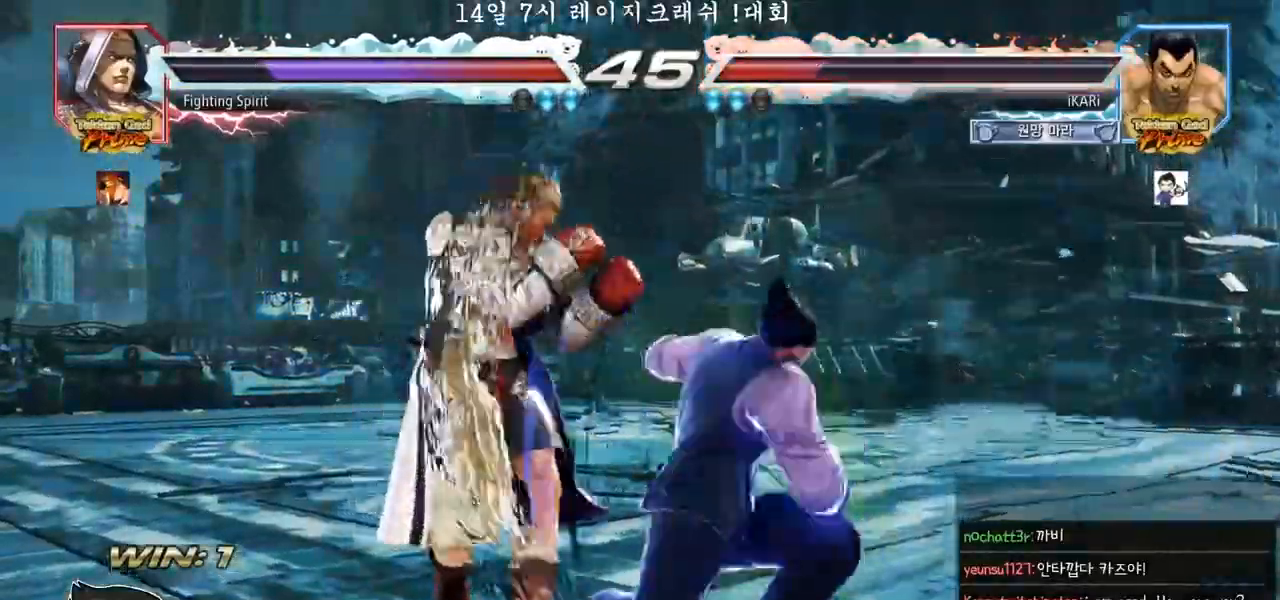
{"buttons": ["CIRCLE", "SQUARE"], "left_stick": "up-left", "events": [[50, "left_stick", "up-left"]]}
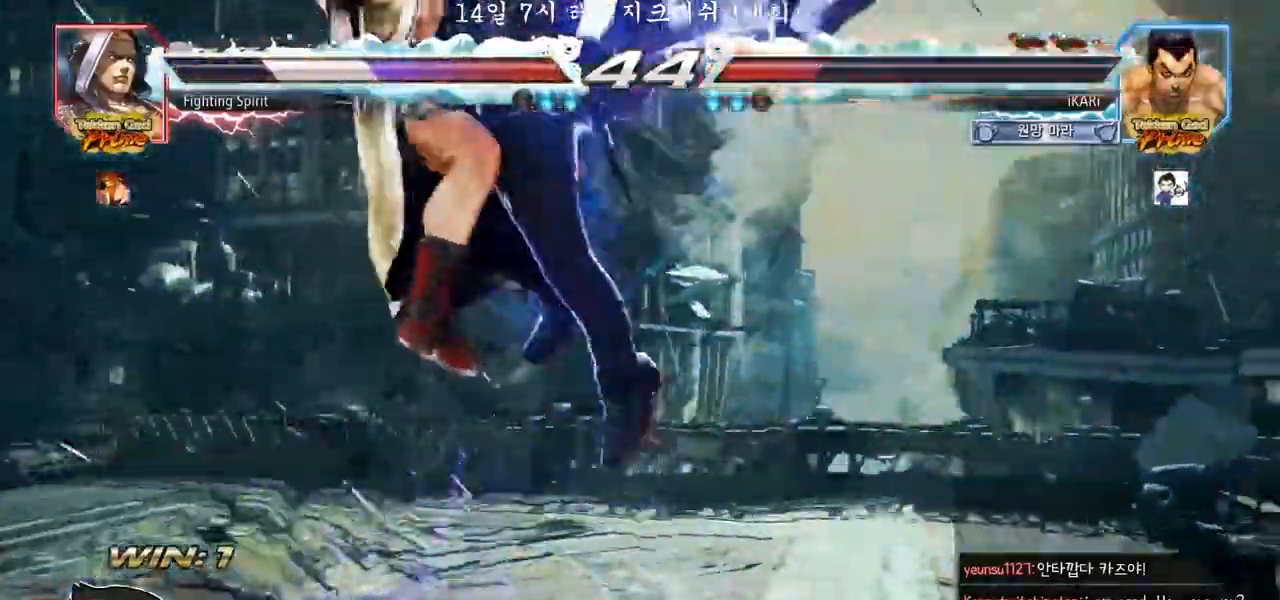
{"buttons": [], "left_stick": "center", "events": [[17, "left_stick", "center"], [50, "CIRCLE", "up"], [50, "SQUARE", "up"]]}
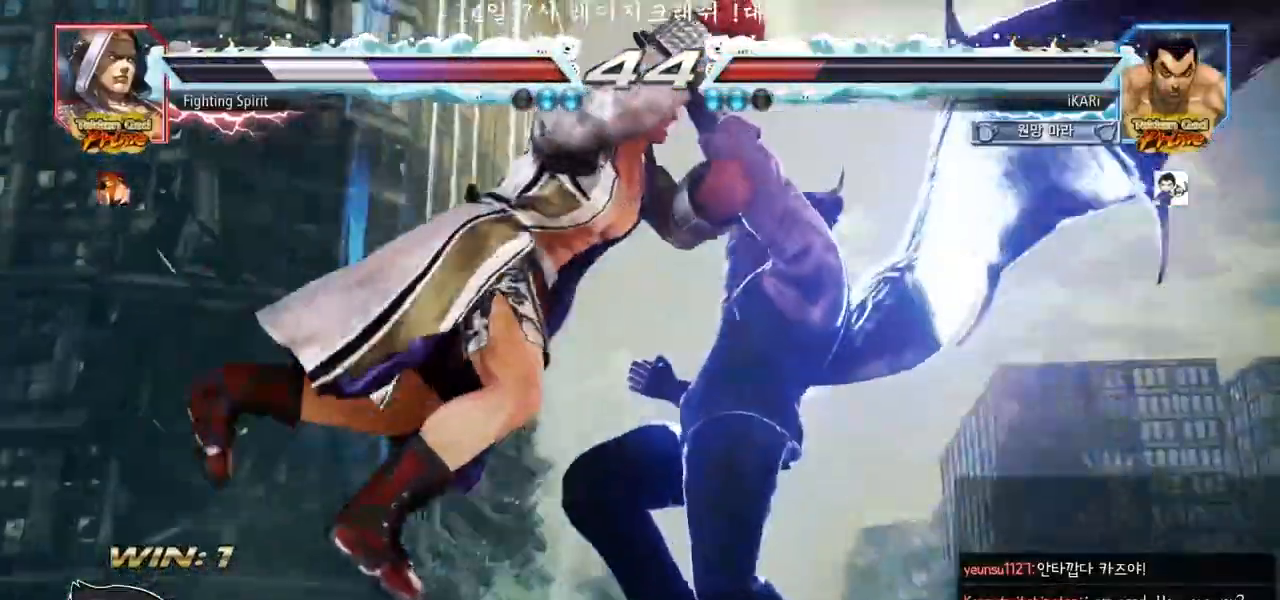
{"buttons": ["SQUARE"], "left_stick": "center", "events": [[383, "TRIANGLE", "down"], [400, "SQUARE", "down"], [500, "TRIANGLE", "up"]]}
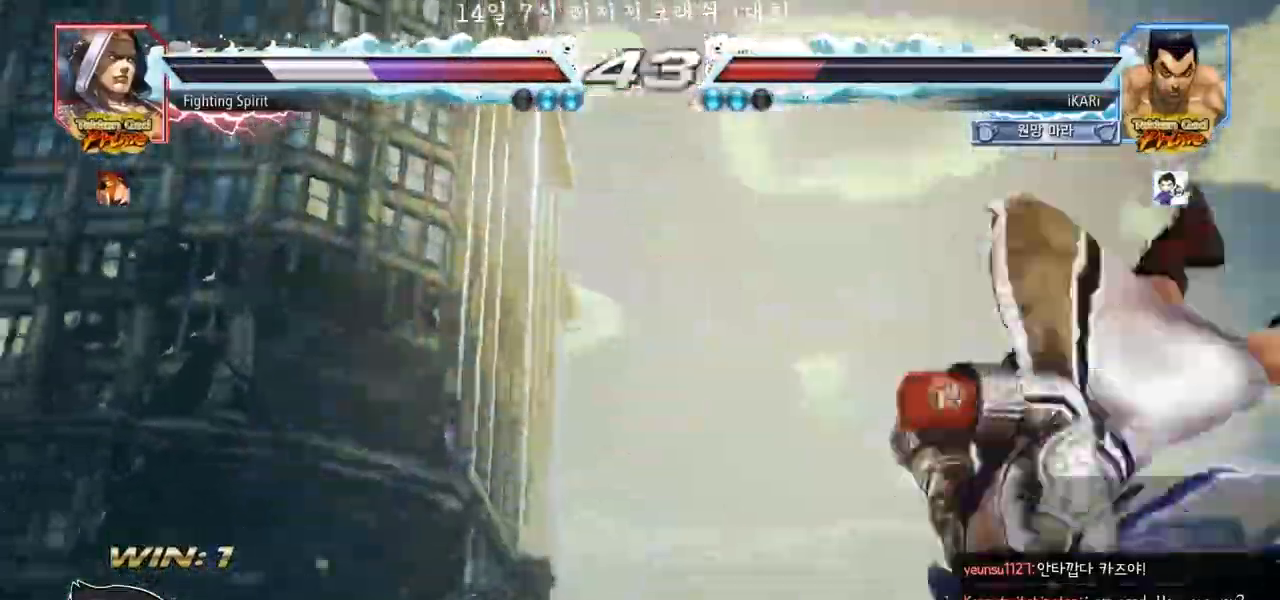
{"buttons": ["SQUARE", "TRIANGLE"], "left_stick": "center", "events": [[67, "SQUARE", "up"], [83, "TRIANGLE", "down"], [117, "SQUARE", "down"], [150, "left_stick", "down"], [183, "SQUARE", "up"], [183, "TRIANGLE", "up"], [233, "left_stick", "center"], [267, "TRIANGLE", "down"], [283, "SQUARE", "down"], [300, "left_stick", "down"], [367, "TRIANGLE", "up"], [383, "SQUARE", "up"], [383, "left_stick", "center"], [433, "SQUARE", "down"], [433, "TRIANGLE", "down"], [467, "TRIANGLE", "up"], [500, "TRIANGLE", "down"]]}
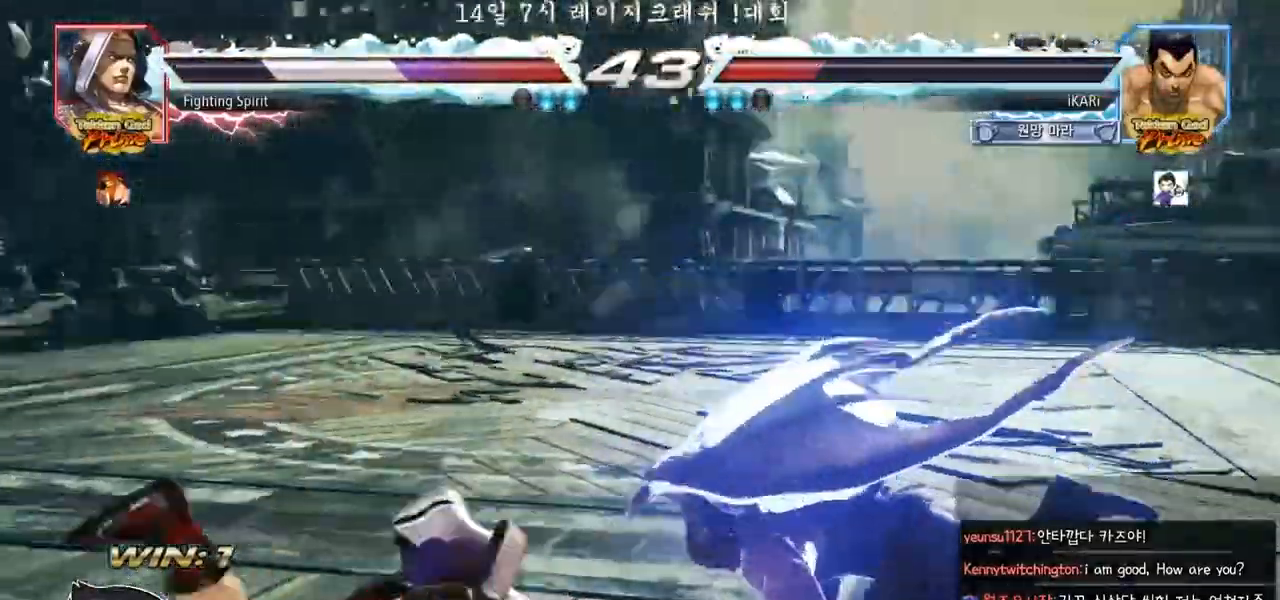
{"buttons": [], "left_stick": "left", "events": [[17, "SQUARE", "up"], [83, "SQUARE", "down"], [200, "SQUARE", "up"], [200, "TRIANGLE", "up"], [467, "left_stick", "left"]]}
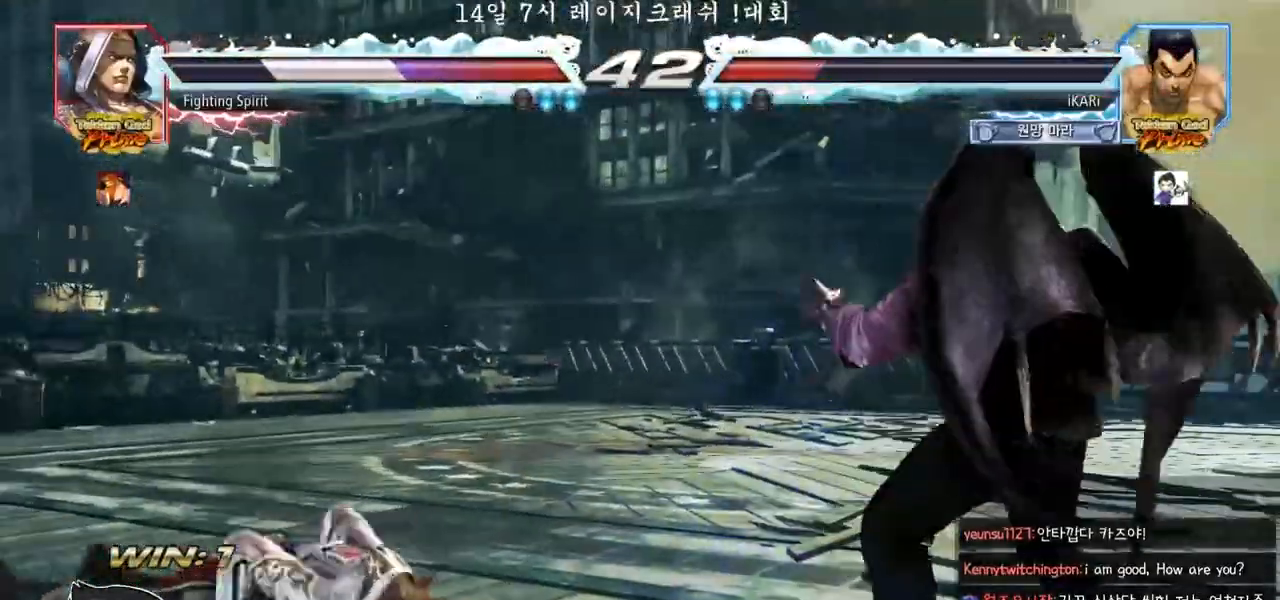
{"buttons": [], "left_stick": "center", "events": [[33, "left_stick", "down"], [133, "left_stick", "center"], [183, "left_stick", "left"], [300, "TRIANGLE", "down"], [300, "left_stick", "down"], [333, "TRIANGLE", "up"], [367, "left_stick", "center"]]}
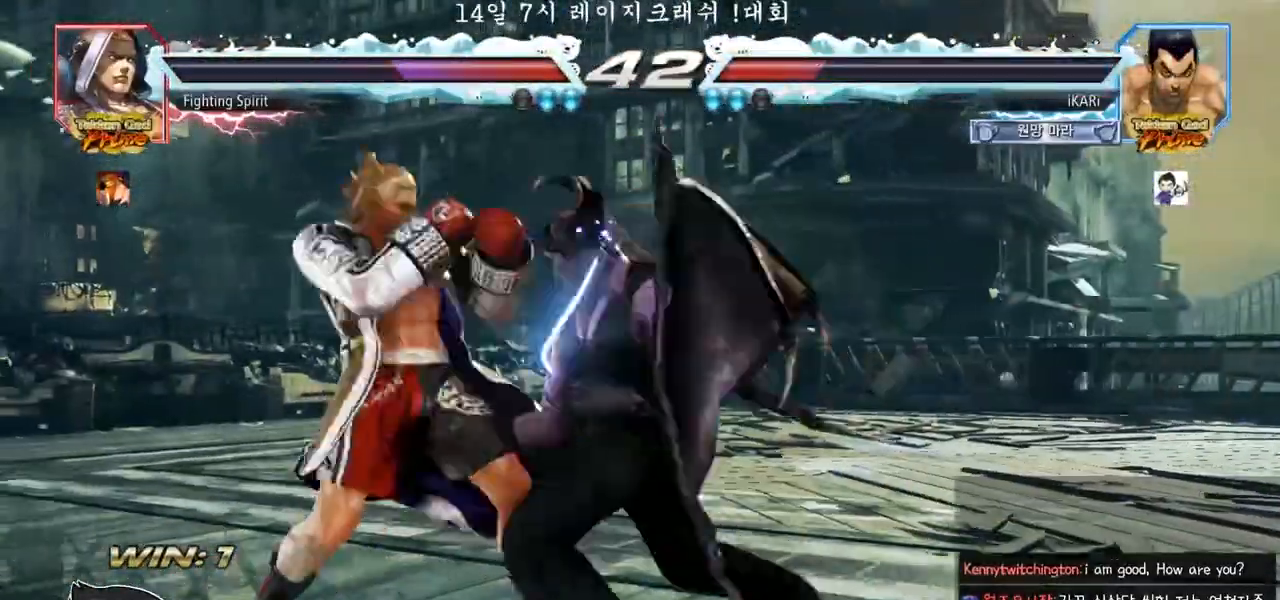
{"buttons": [], "left_stick": "left", "events": [[450, "left_stick", "down"], [467, "TRIANGLE", "down"], [500, "TRIANGLE", "up"], [500, "left_stick", "left"]]}
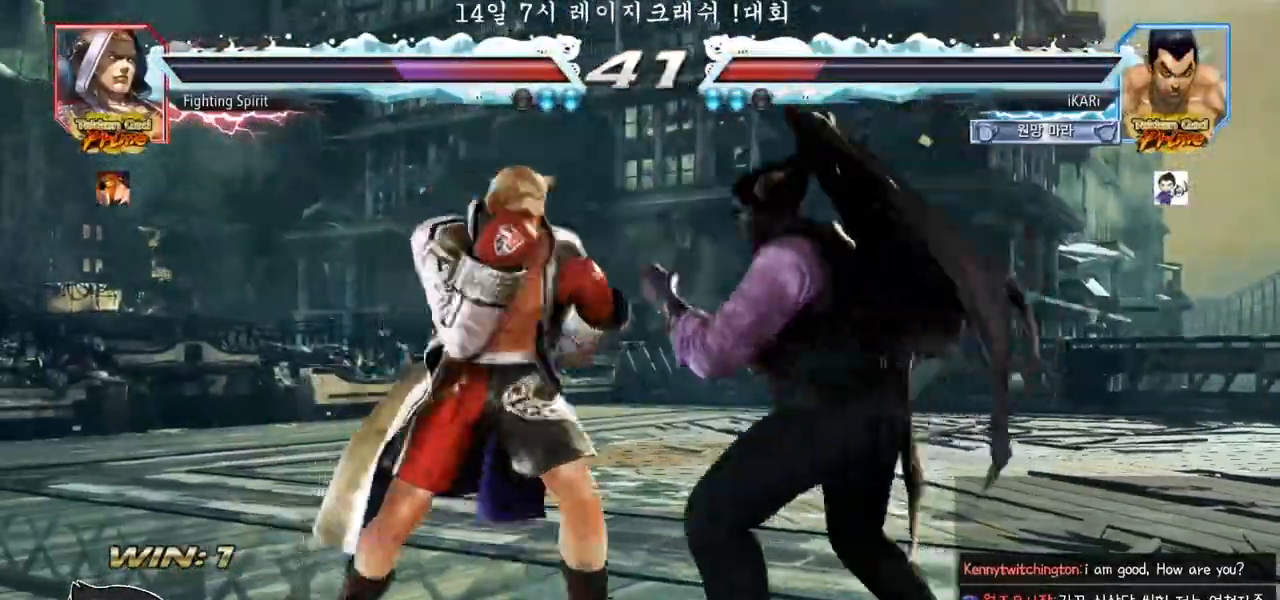
{"buttons": [], "left_stick": "right", "events": [[33, "left_stick", "center"], [317, "left_stick", "right"]]}
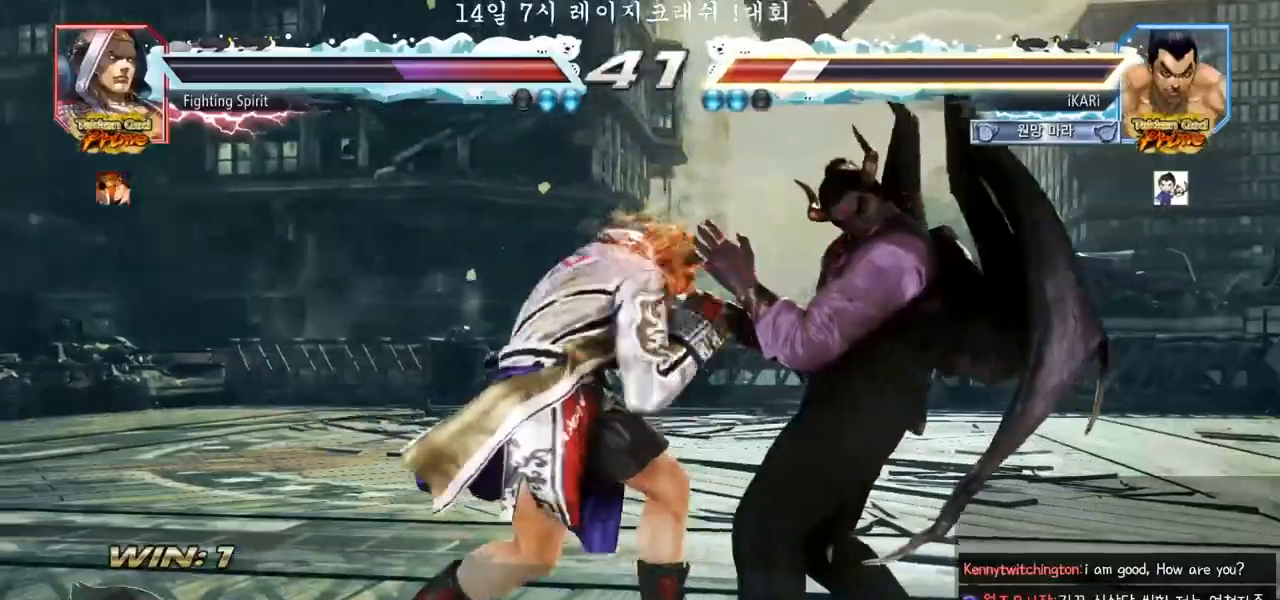
{"buttons": [], "left_stick": "left", "events": [[367, "left_stick", "center"], [483, "left_stick", "left"]]}
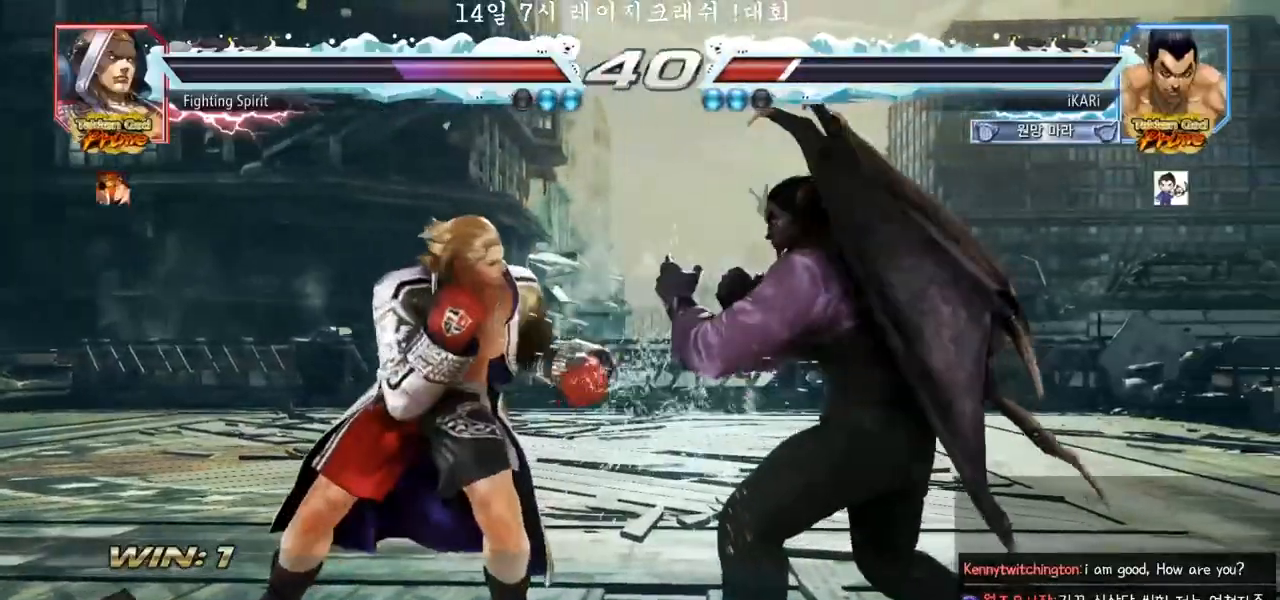
{"buttons": [], "left_stick": "center", "events": [[17, "left_stick", "center"], [33, "TRIANGLE", "down"], [33, "left_stick", "down"], [83, "TRIANGLE", "up"], [100, "left_stick", "center"]]}
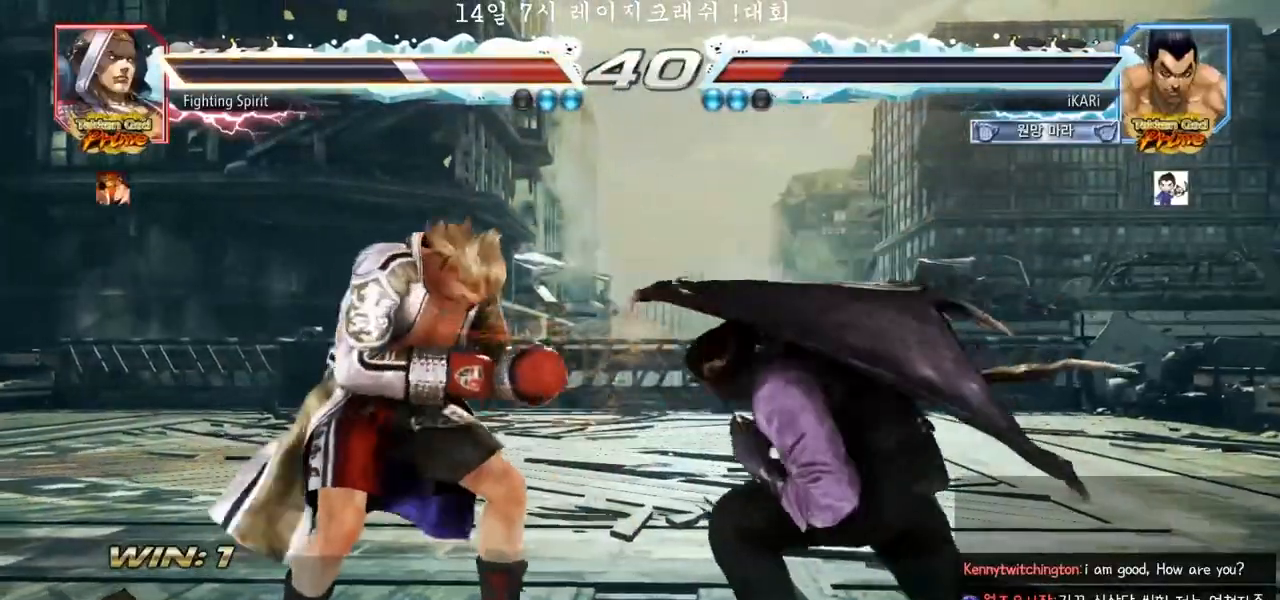
{"buttons": [], "left_stick": "center", "events": [[67, "CIRCLE", "down"], [117, "CIRCLE", "up"]]}
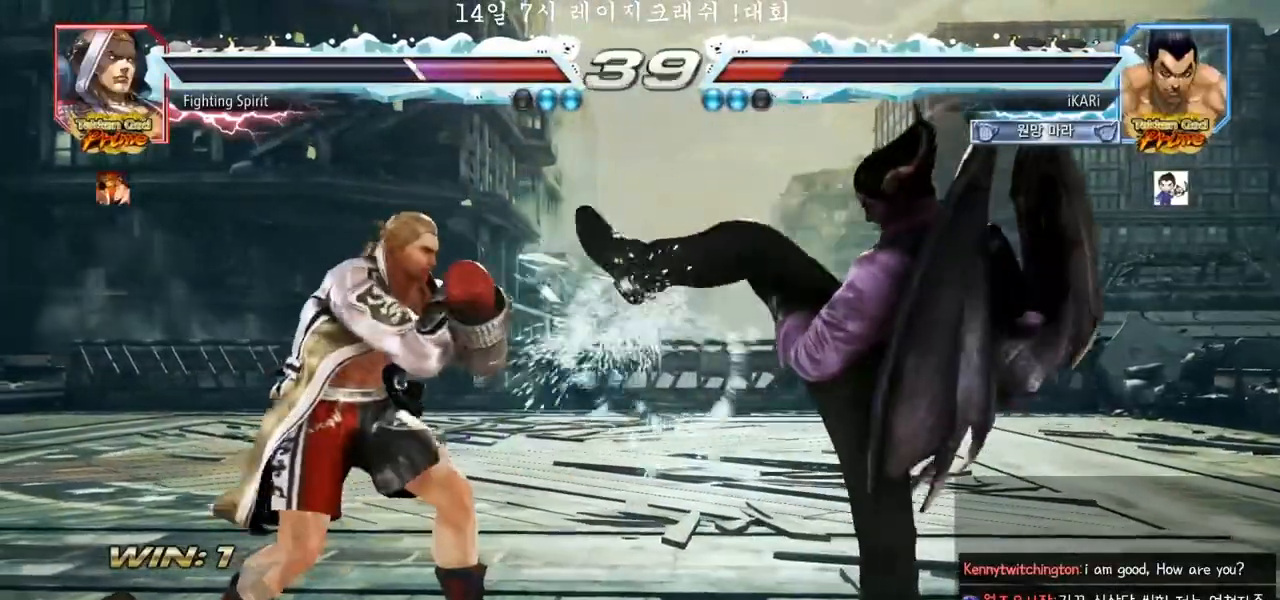
{"buttons": [], "left_stick": "right", "events": [[33, "left_stick", "right"], [83, "left_stick", "center"], [167, "left_stick", "right"], [383, "left_stick", "center"], [450, "left_stick", "right"]]}